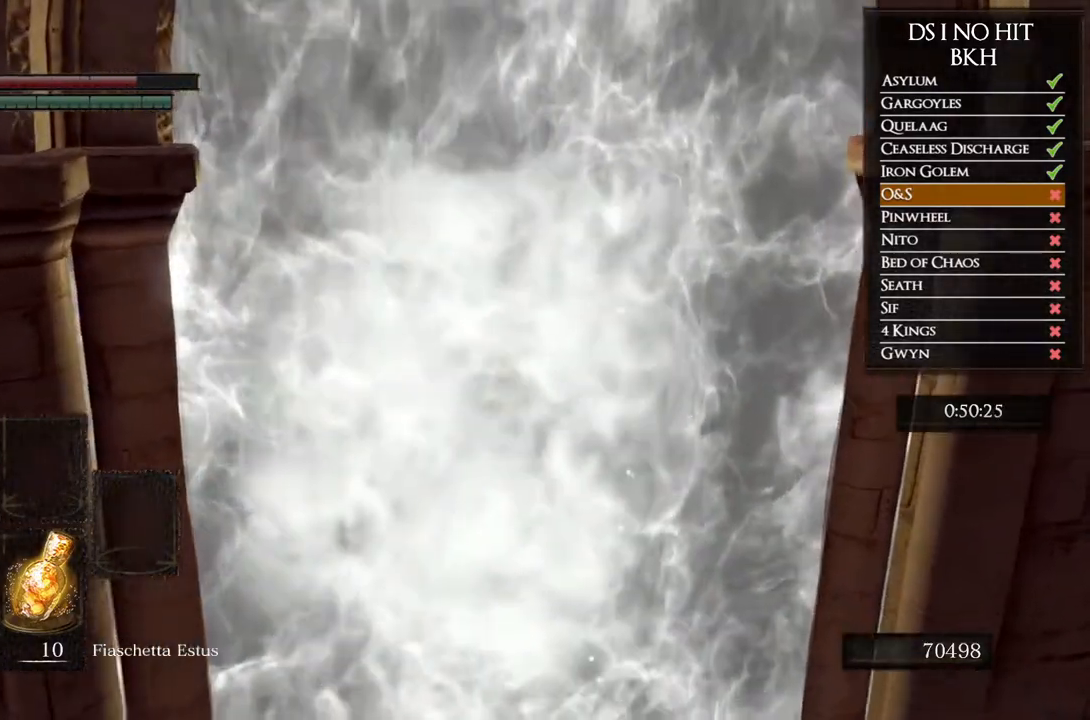
Gameplay with a controller (Xbox layout); each line is a JSON object with the inputs held at the frame after it. "events" lists button and stick changes between this image and that frame as [ms after this image, input, new state], when the widget could be followed in between.
{"buttons": ["B"], "left_stick": "up", "right_stick": "center", "events": []}
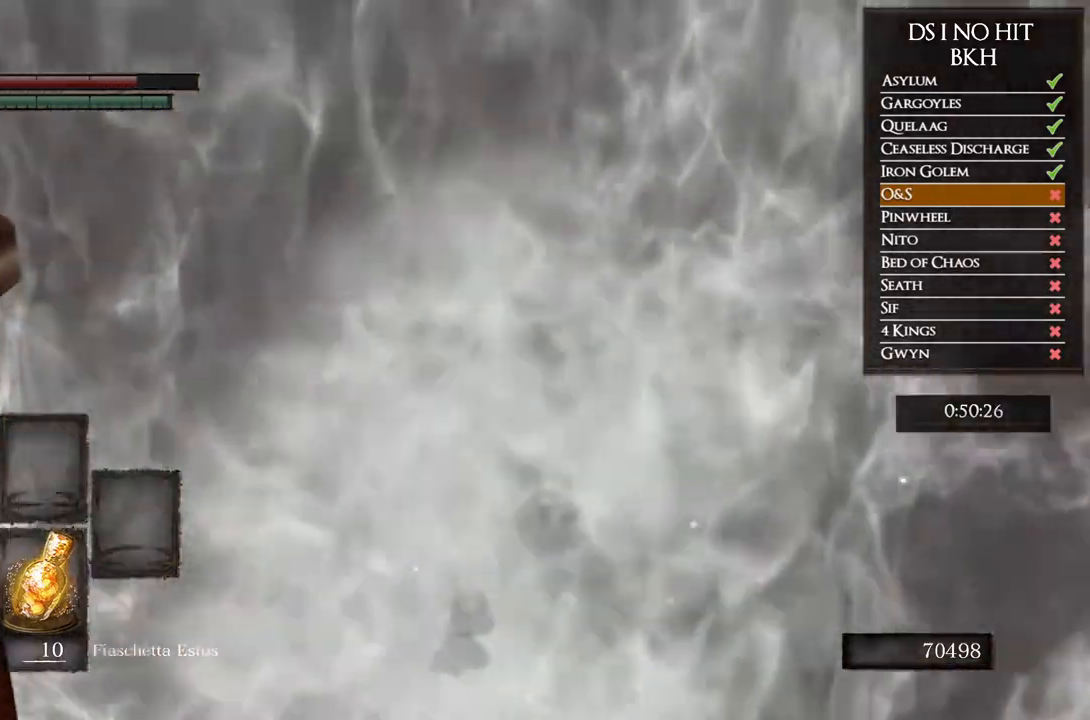
{"buttons": ["B"], "left_stick": "up", "right_stick": "center", "events": []}
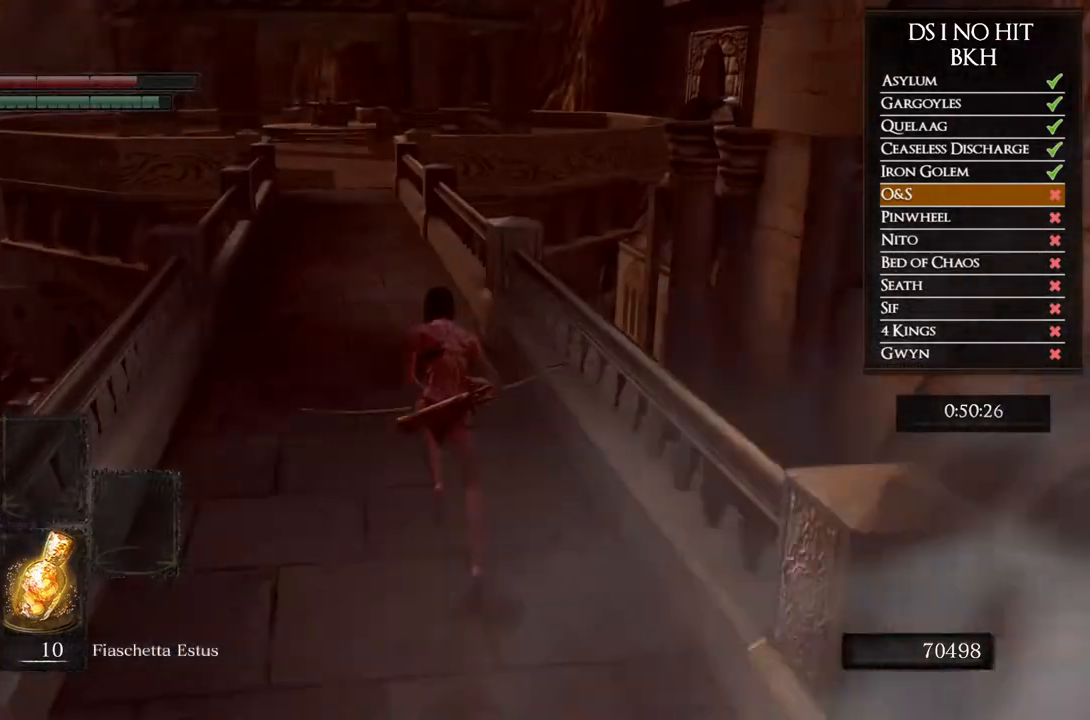
{"buttons": ["START"], "left_stick": "up", "right_stick": "center", "events": [[350, "B", "up"], [467, "START", "down"]]}
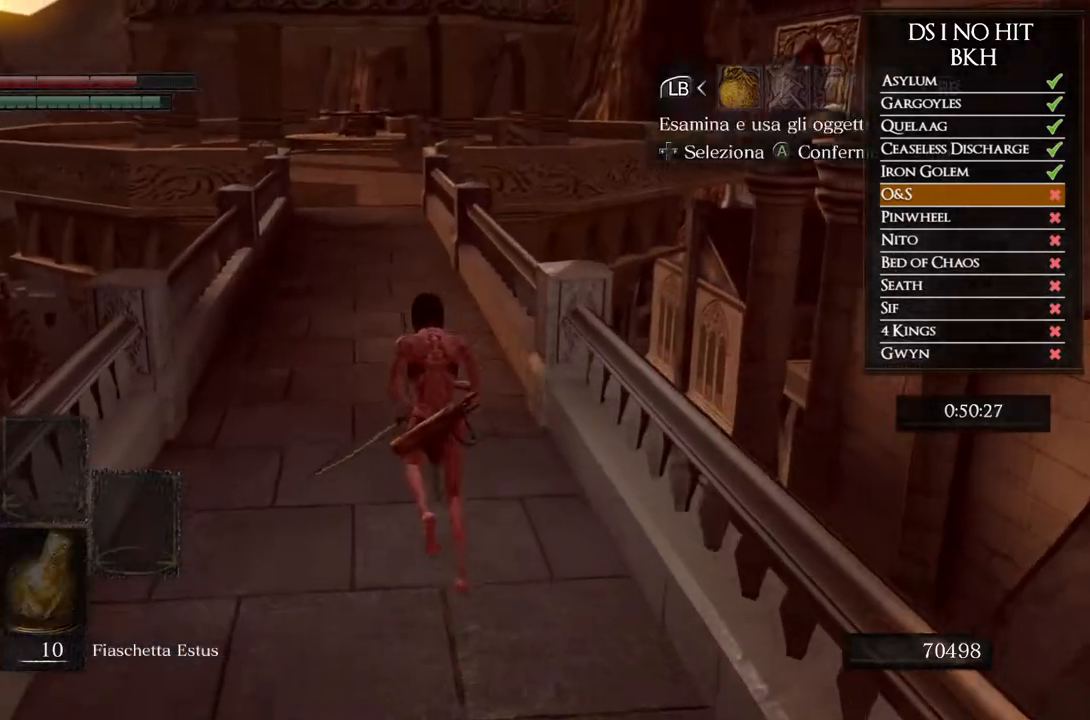
{"buttons": [], "left_stick": "up", "right_stick": "center", "events": [[67, "START", "up"], [167, "DPAD_RIGHT", "down"], [267, "A", "down"], [267, "DPAD_RIGHT", "up"], [333, "A", "up"]]}
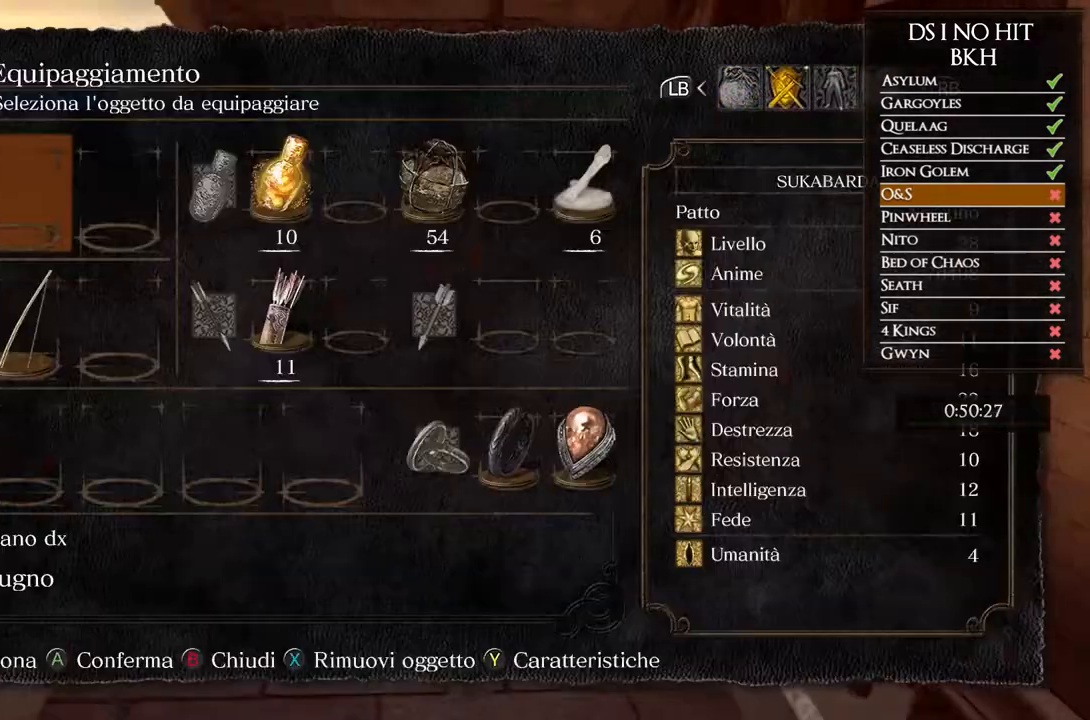
{"buttons": [], "left_stick": "up", "right_stick": "center", "events": [[333, "DPAD_DOWN", "down"], [433, "DPAD_DOWN", "up"]]}
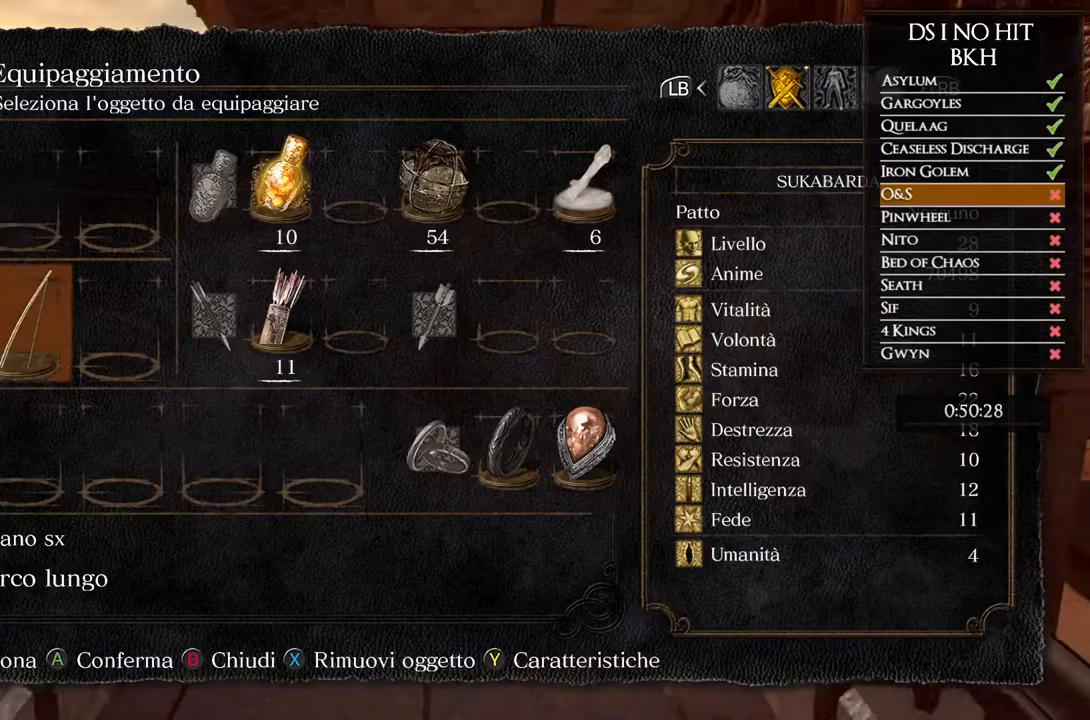
{"buttons": [], "left_stick": "up", "right_stick": "center", "events": [[67, "X", "down"], [133, "X", "up"], [250, "B", "down"], [333, "B", "up"], [400, "B", "down"], [483, "B", "up"]]}
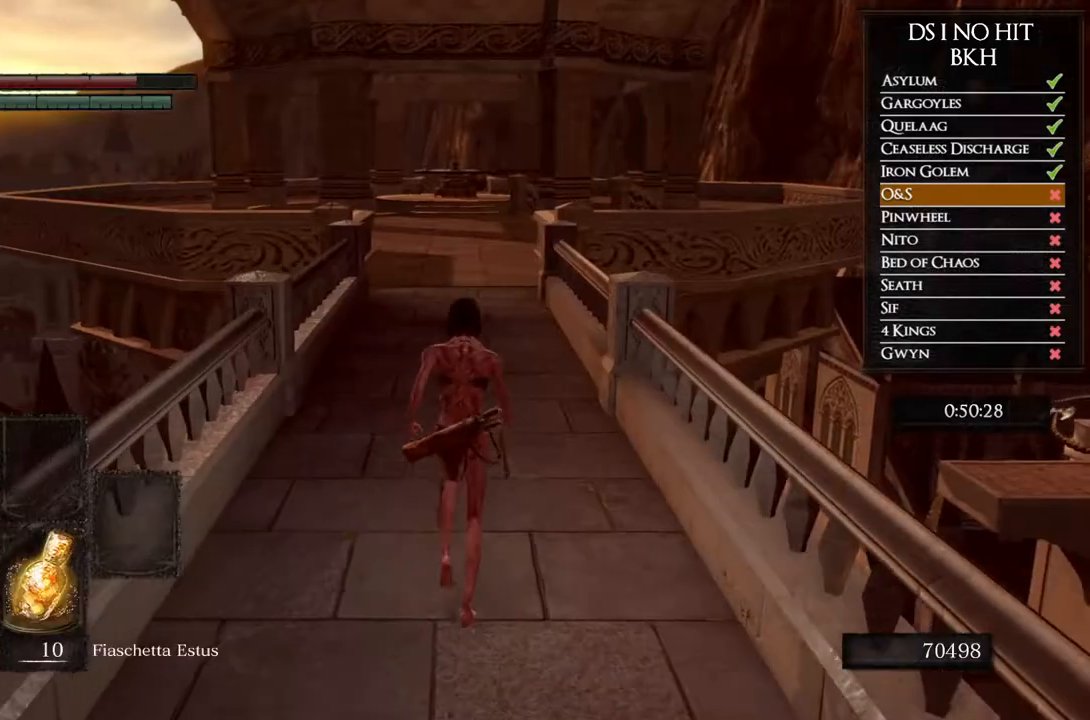
{"buttons": ["B"], "left_stick": "up", "right_stick": "center", "events": [[33, "B", "down"]]}
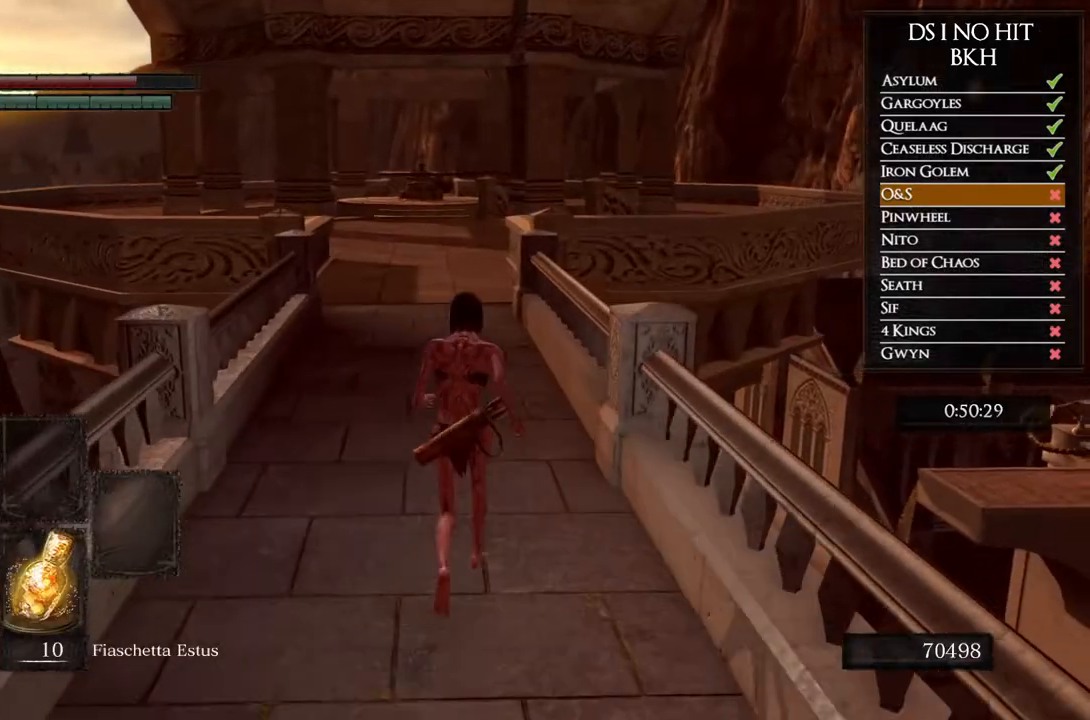
{"buttons": ["B"], "left_stick": "up", "right_stick": "center", "events": []}
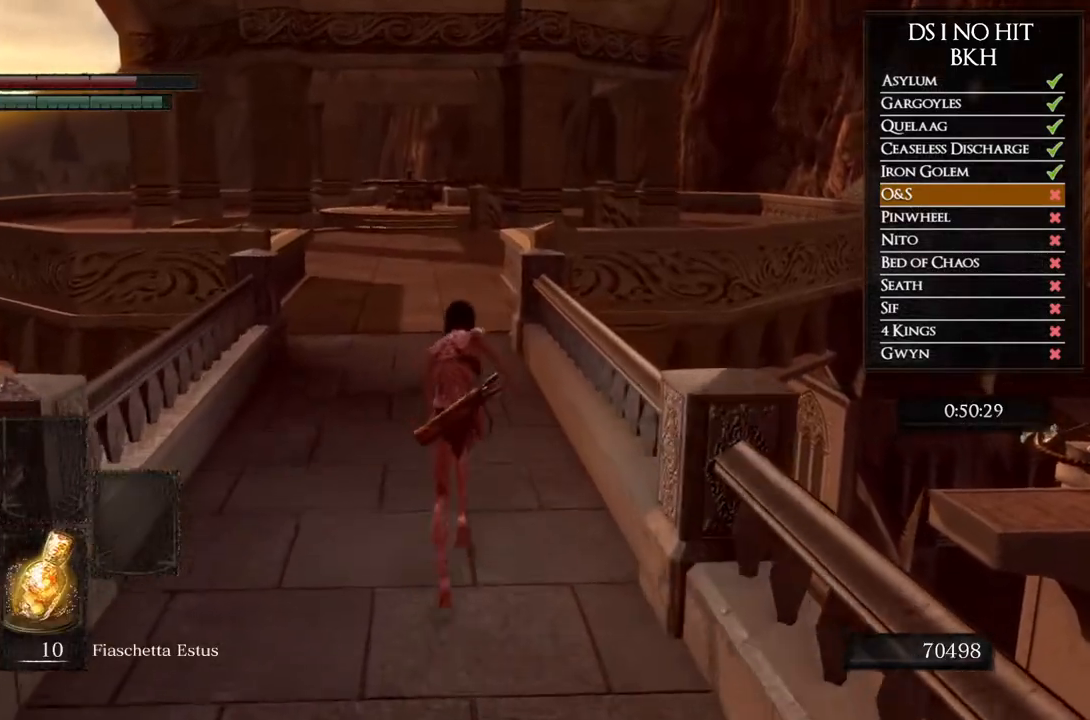
{"buttons": ["B"], "left_stick": "up", "right_stick": "center", "events": []}
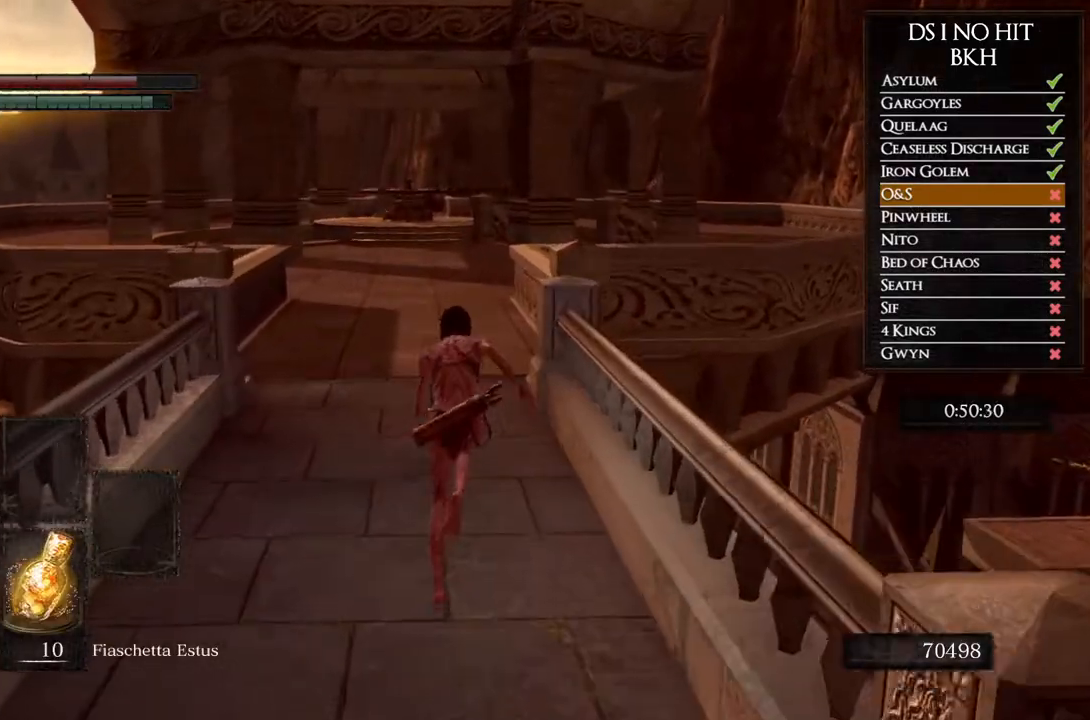
{"buttons": ["B"], "left_stick": "up", "right_stick": "center", "events": []}
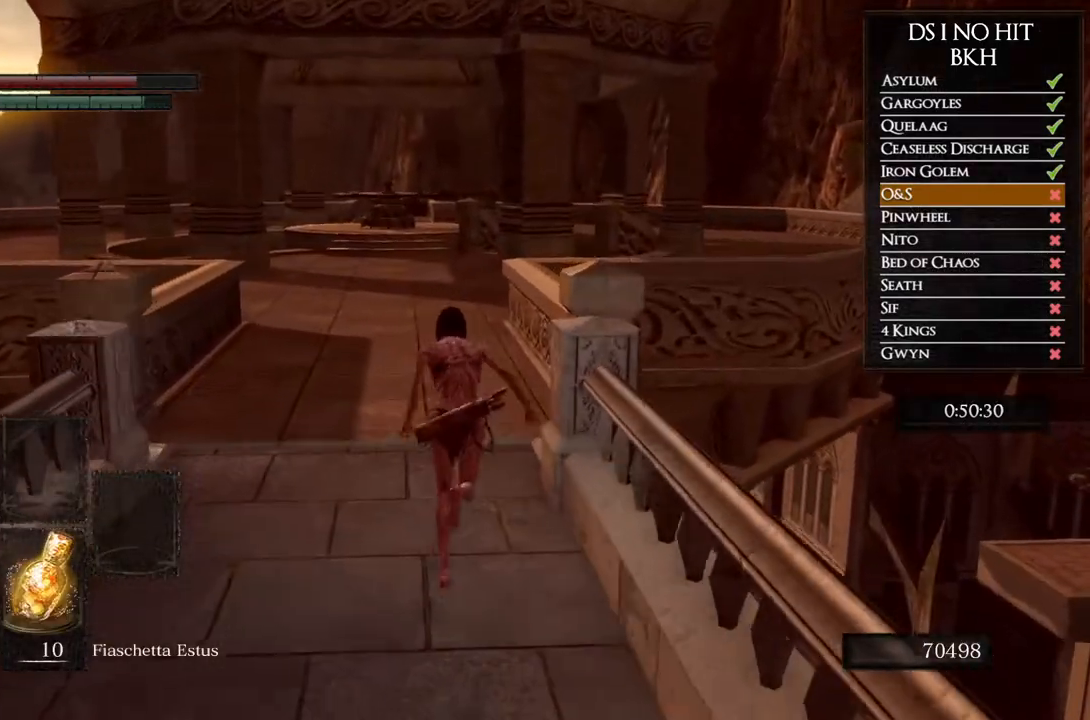
{"buttons": ["DPAD_RIGHT"], "left_stick": "up", "right_stick": "center", "events": [[83, "B", "up"], [183, "START", "down"], [283, "START", "up"], [400, "DPAD_RIGHT", "down"]]}
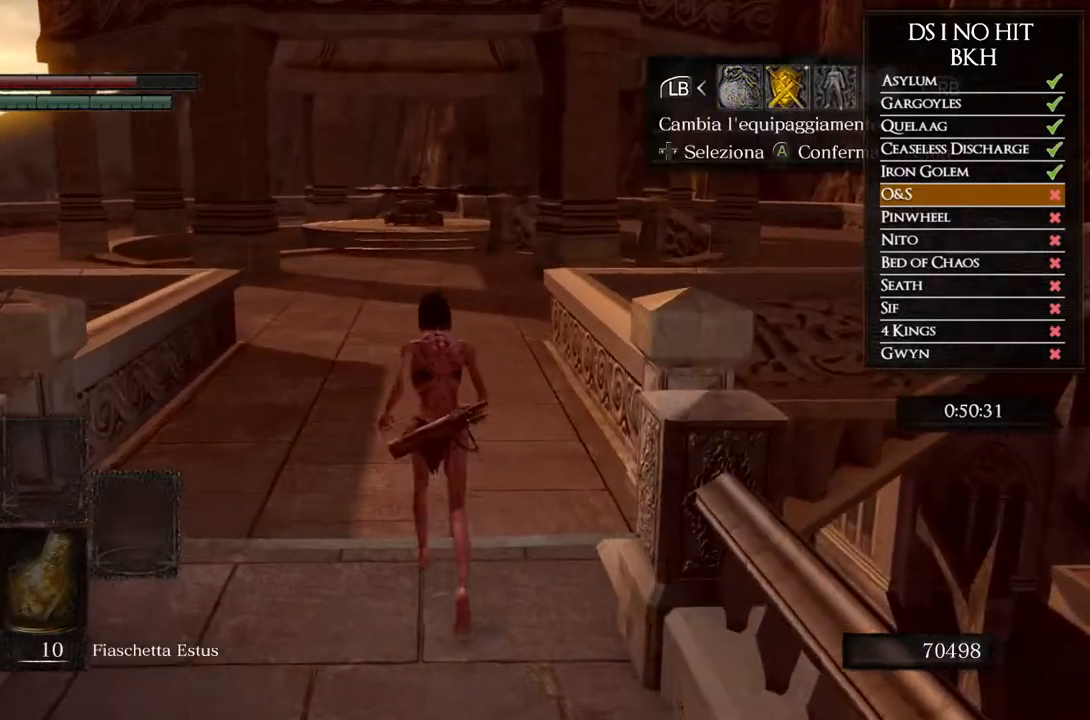
{"buttons": [], "left_stick": "up", "right_stick": "center", "events": [[17, "DPAD_RIGHT", "up"], [33, "A", "down"], [117, "A", "up"], [200, "DPAD_DOWN", "down"], [300, "A", "down"], [300, "DPAD_DOWN", "up"], [383, "A", "up"]]}
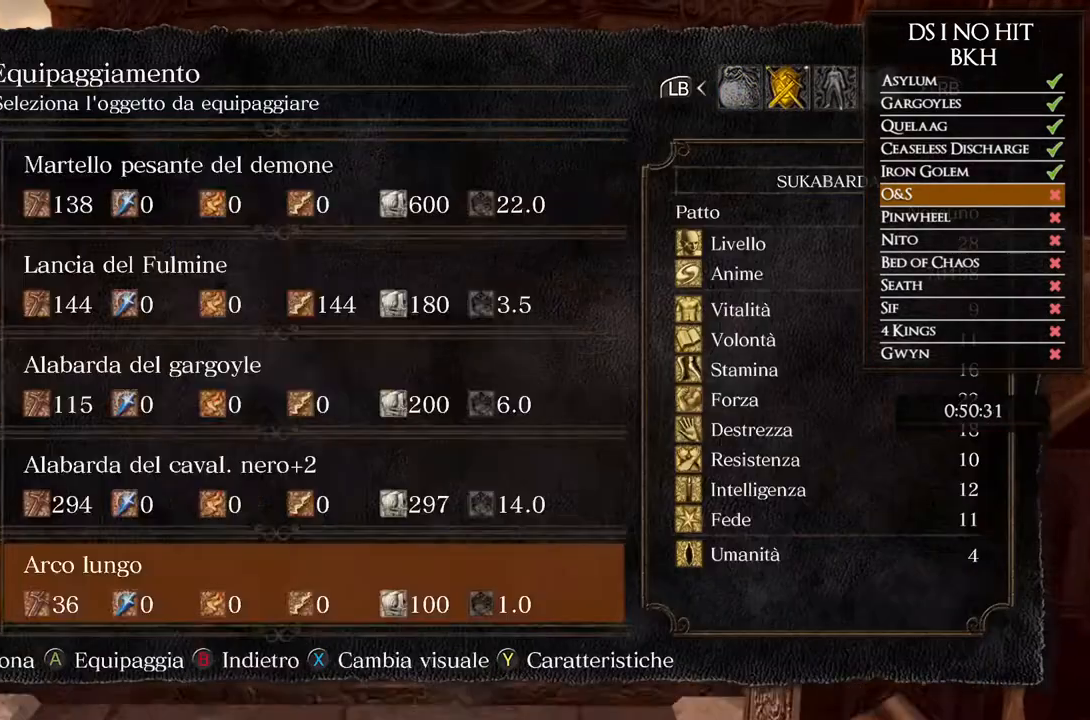
{"buttons": [], "left_stick": "up", "right_stick": "center", "events": [[17, "right_stick", "down-right"], [117, "right_stick", "center"], [250, "A", "down"], [317, "A", "up"]]}
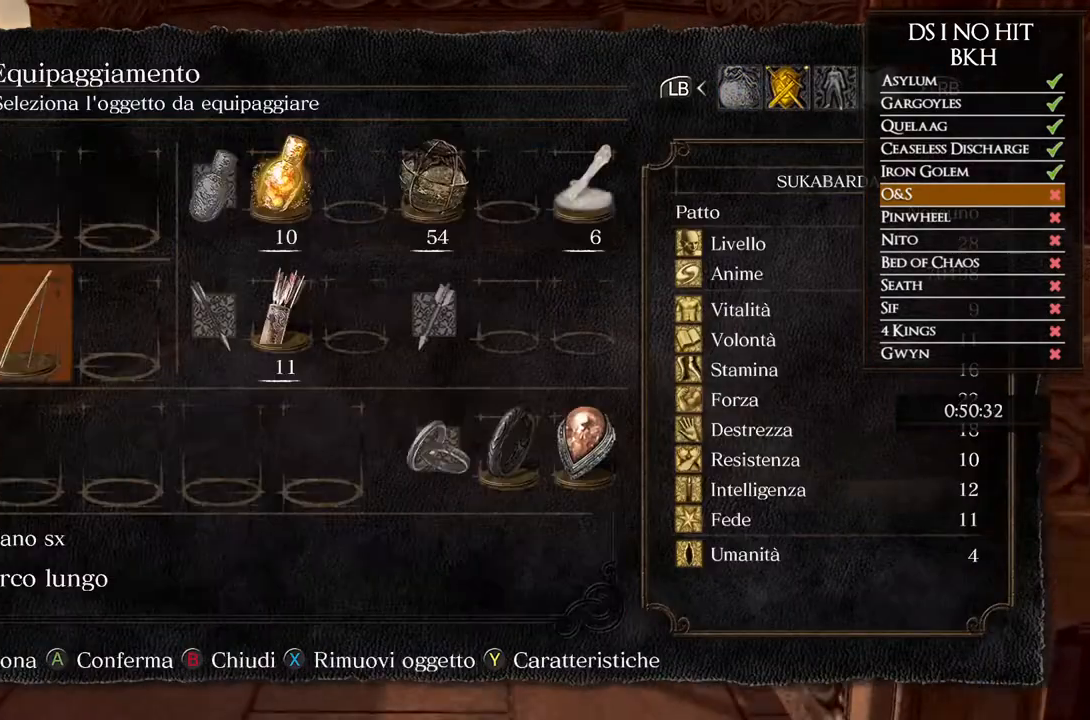
{"buttons": [], "left_stick": "up", "right_stick": "center", "events": []}
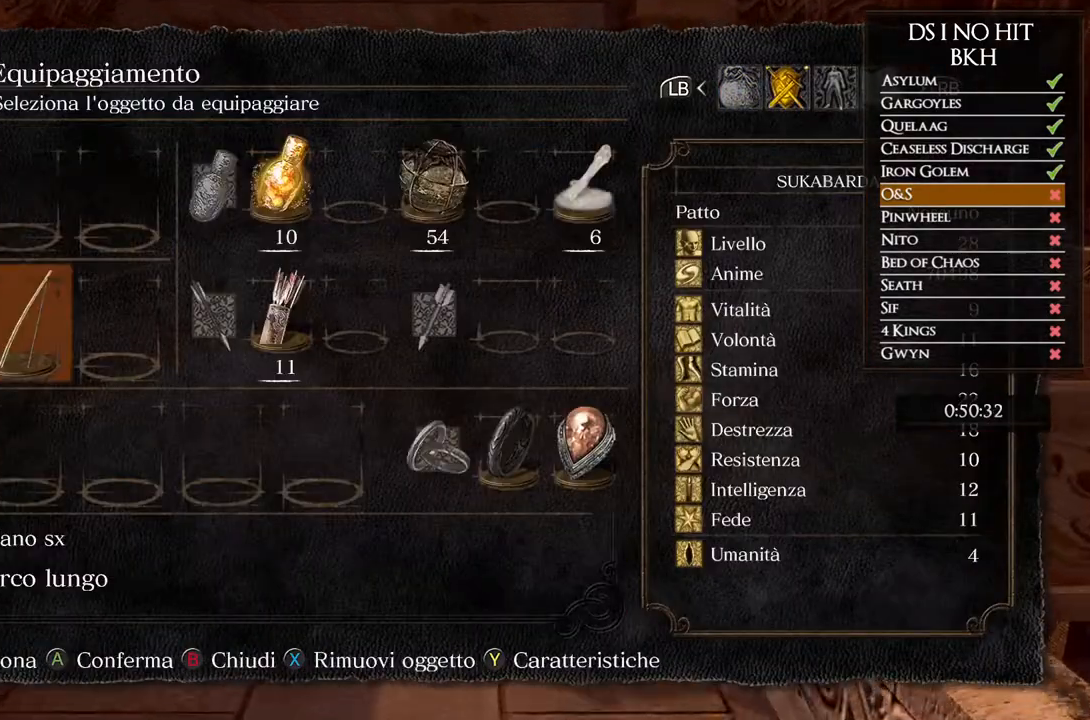
{"buttons": [], "left_stick": "up", "right_stick": "center", "events": [[33, "DPAD_RIGHT", "down"], [100, "DPAD_RIGHT", "up"], [183, "DPAD_RIGHT", "down"], [267, "DPAD_RIGHT", "up"], [350, "DPAD_RIGHT", "down"], [433, "DPAD_RIGHT", "up"]]}
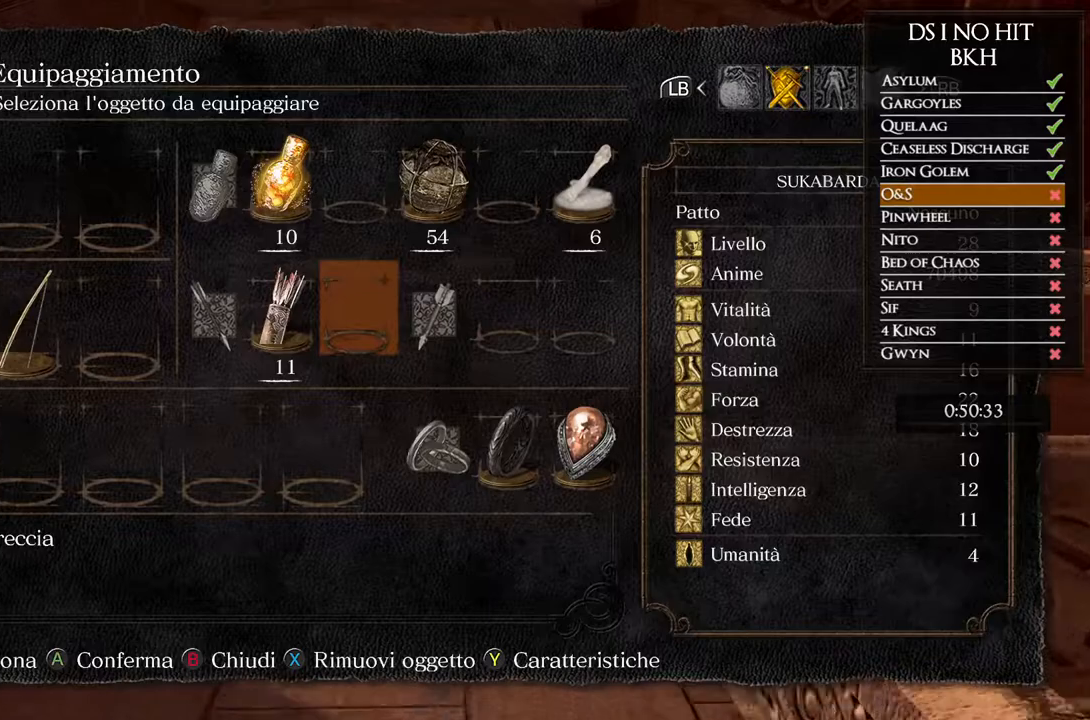
{"buttons": [], "left_stick": "up", "right_stick": "down-right", "events": [[50, "DPAD_UP", "down"], [167, "DPAD_UP", "up"], [183, "A", "down"], [250, "A", "up"], [367, "right_stick", "down-right"]]}
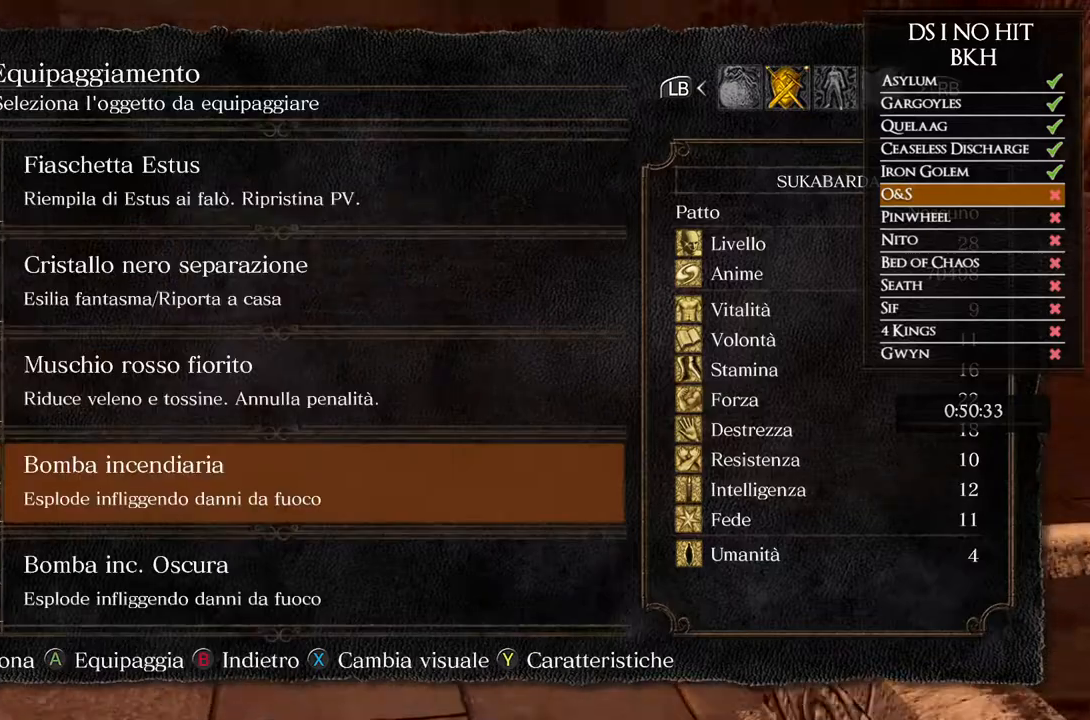
{"buttons": ["A"], "left_stick": "up", "right_stick": "center", "events": [[17, "right_stick", "center"], [300, "DPAD_DOWN", "down"], [400, "DPAD_DOWN", "up"], [450, "A", "down"]]}
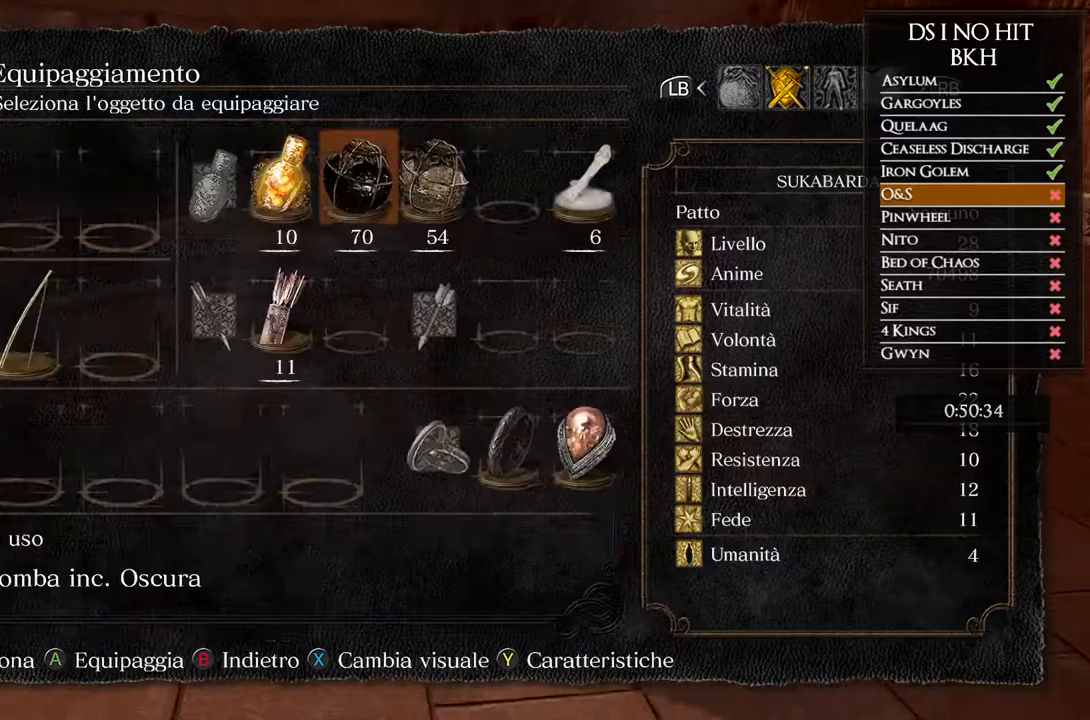
{"buttons": ["B"], "left_stick": "up", "right_stick": "center", "events": [[33, "A", "up"], [133, "B", "down"], [217, "B", "up"], [283, "B", "down"], [350, "B", "up"], [417, "B", "down"]]}
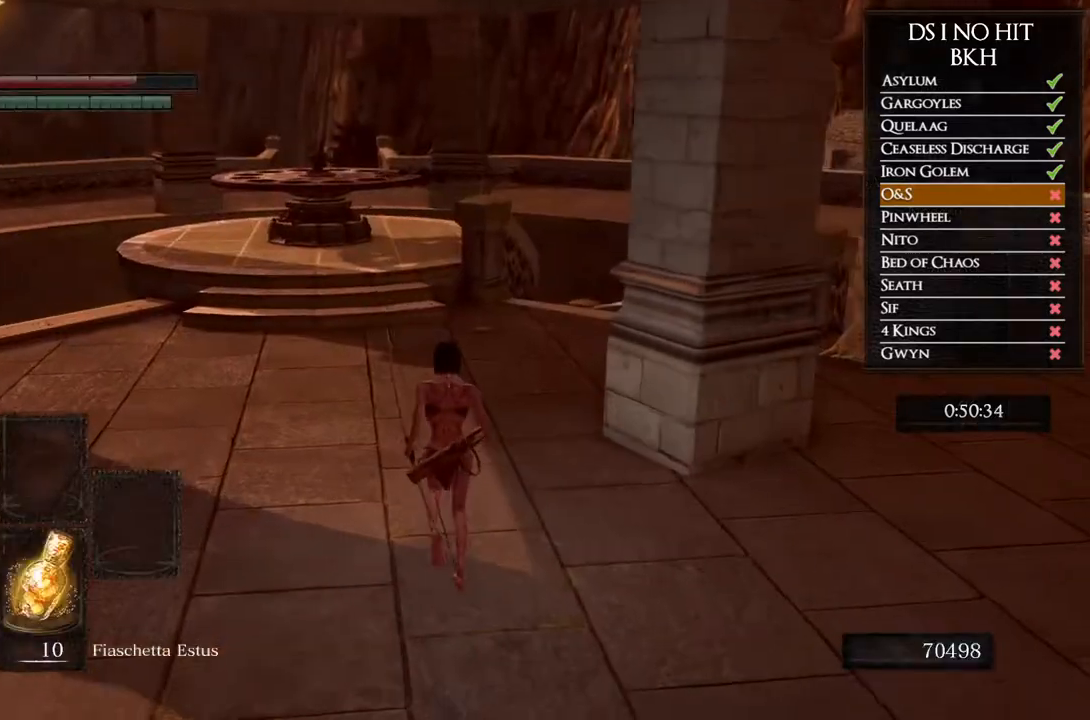
{"buttons": ["B"], "left_stick": "up", "right_stick": "center", "events": []}
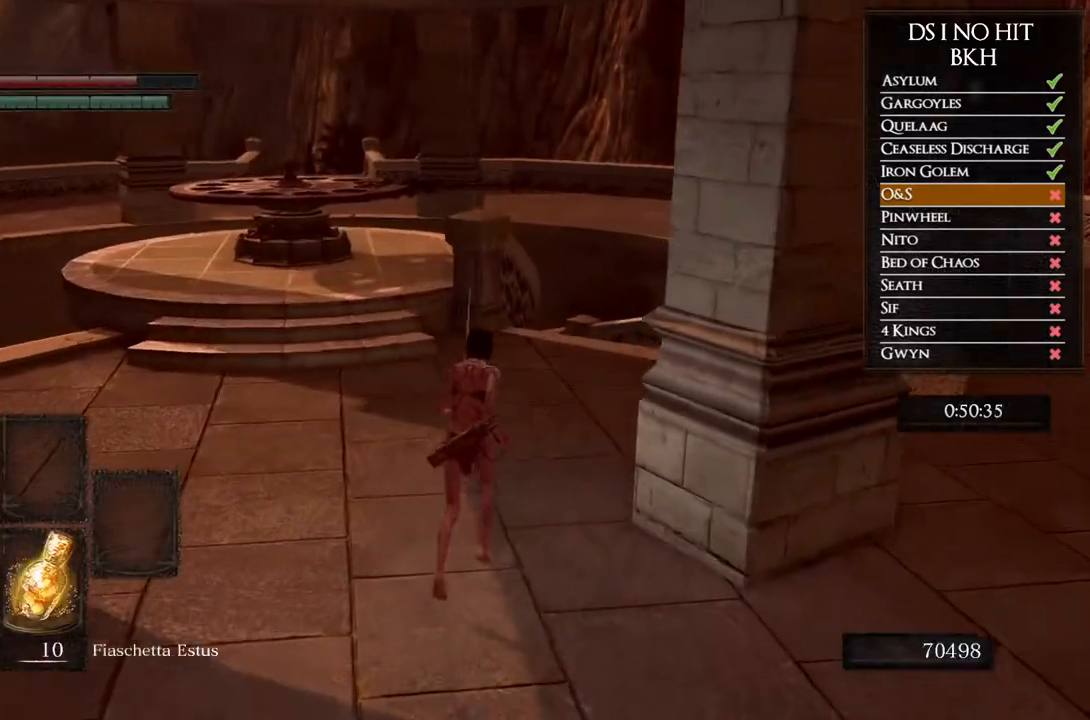
{"buttons": ["B"], "left_stick": "up", "right_stick": "center", "events": [[83, "L1", "down"], [267, "L1", "up"]]}
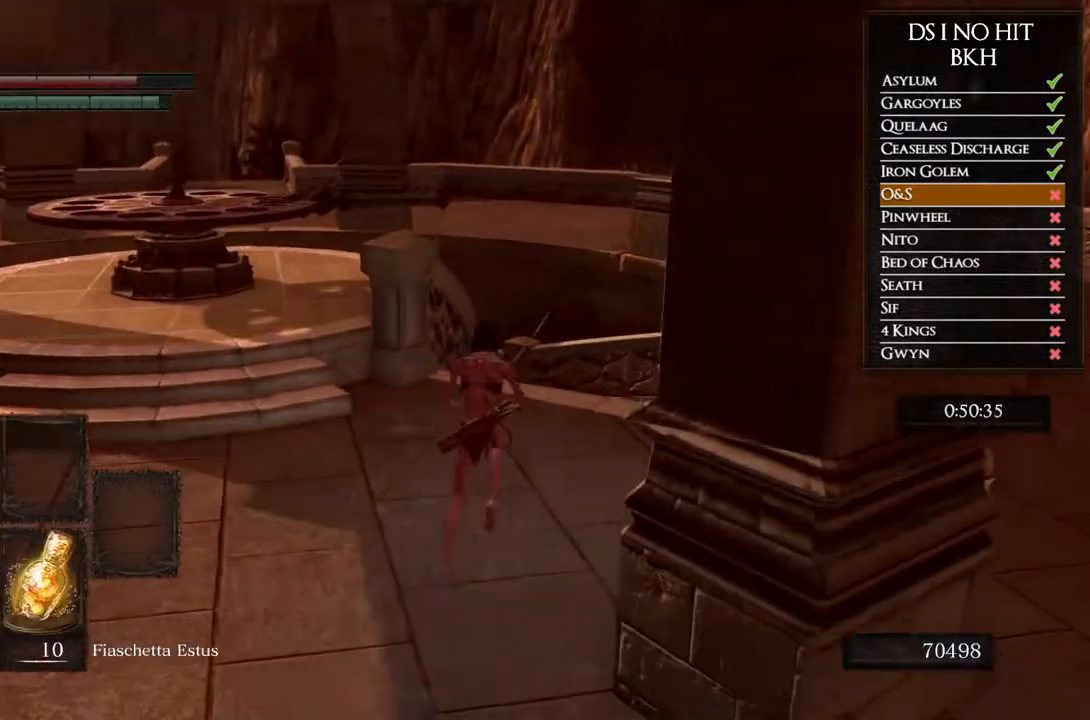
{"buttons": ["B", "DPAD_DOWN"], "left_stick": "up", "right_stick": "center", "events": [[367, "DPAD_DOWN", "down"]]}
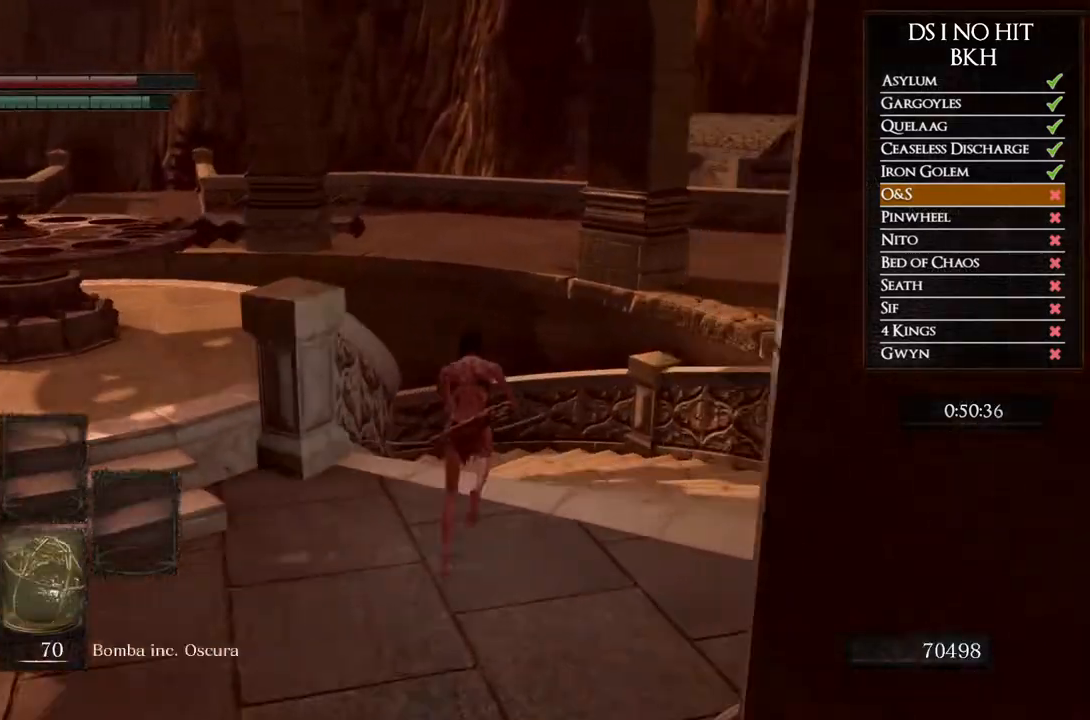
{"buttons": ["B"], "left_stick": "up", "right_stick": "center", "events": [[17, "DPAD_DOWN", "up"]]}
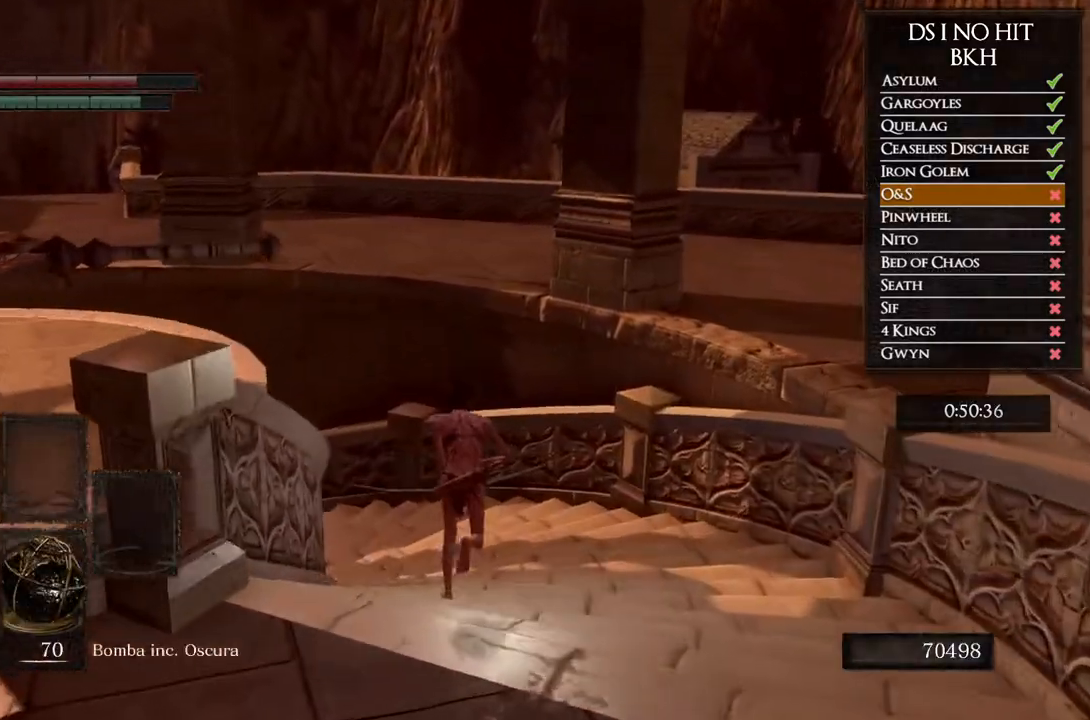
{"buttons": ["B"], "left_stick": "up", "right_stick": "center", "events": []}
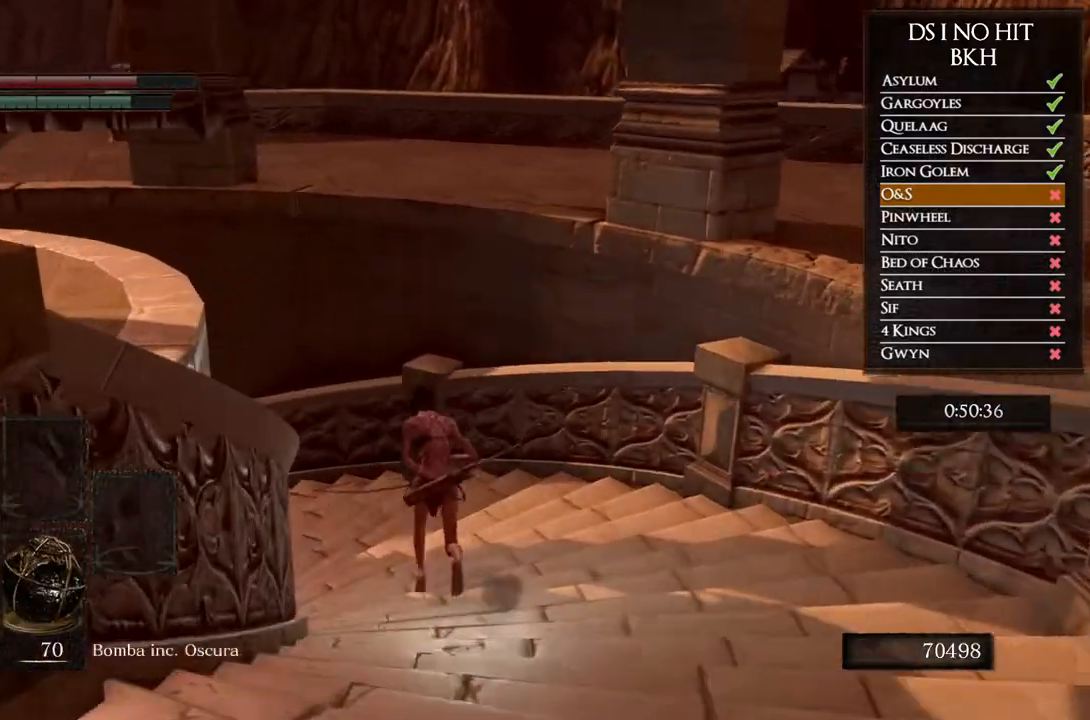
{"buttons": ["B"], "left_stick": "up-left", "right_stick": "center", "events": [[450, "left_stick", "up-left"]]}
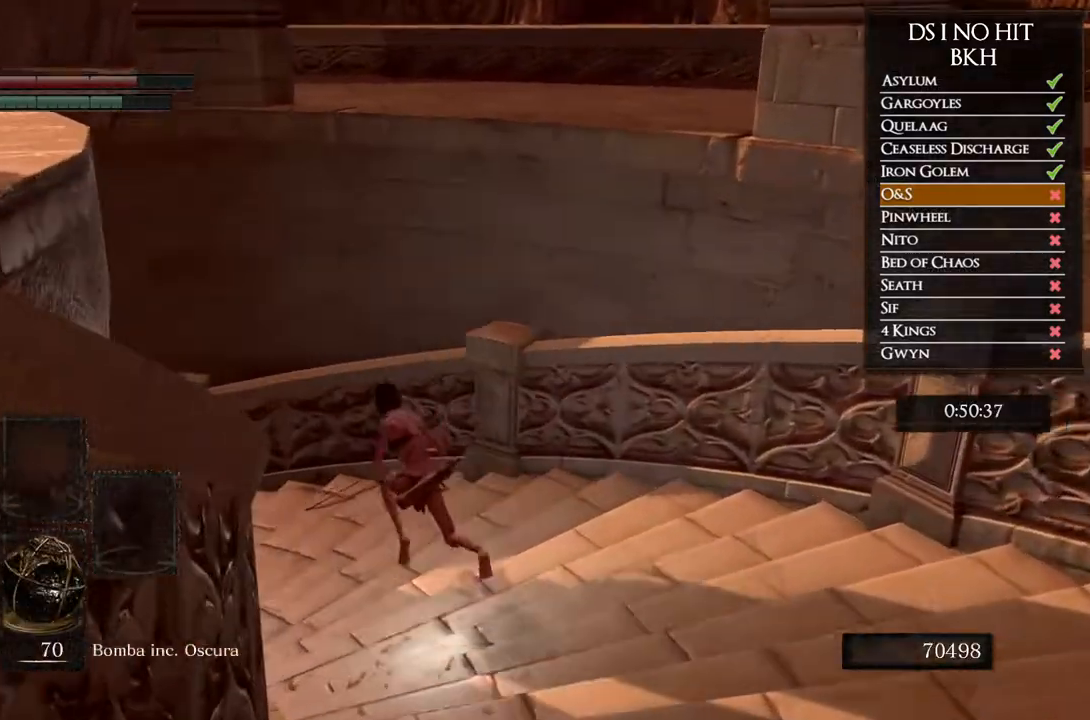
{"buttons": ["B"], "left_stick": "left", "right_stick": "center", "events": [[383, "B", "up"], [483, "left_stick", "left"], [500, "B", "down"]]}
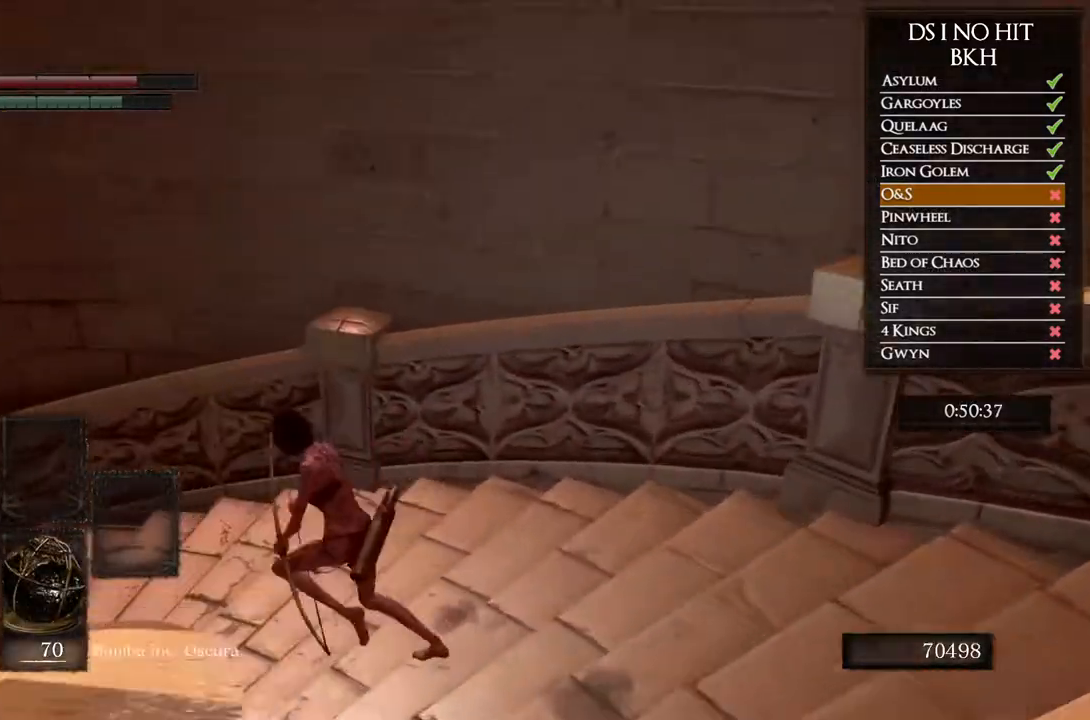
{"buttons": [], "left_stick": "center", "right_stick": "left", "events": [[83, "B", "up"], [233, "right_stick", "down-left"], [300, "left_stick", "center"], [450, "right_stick", "left"]]}
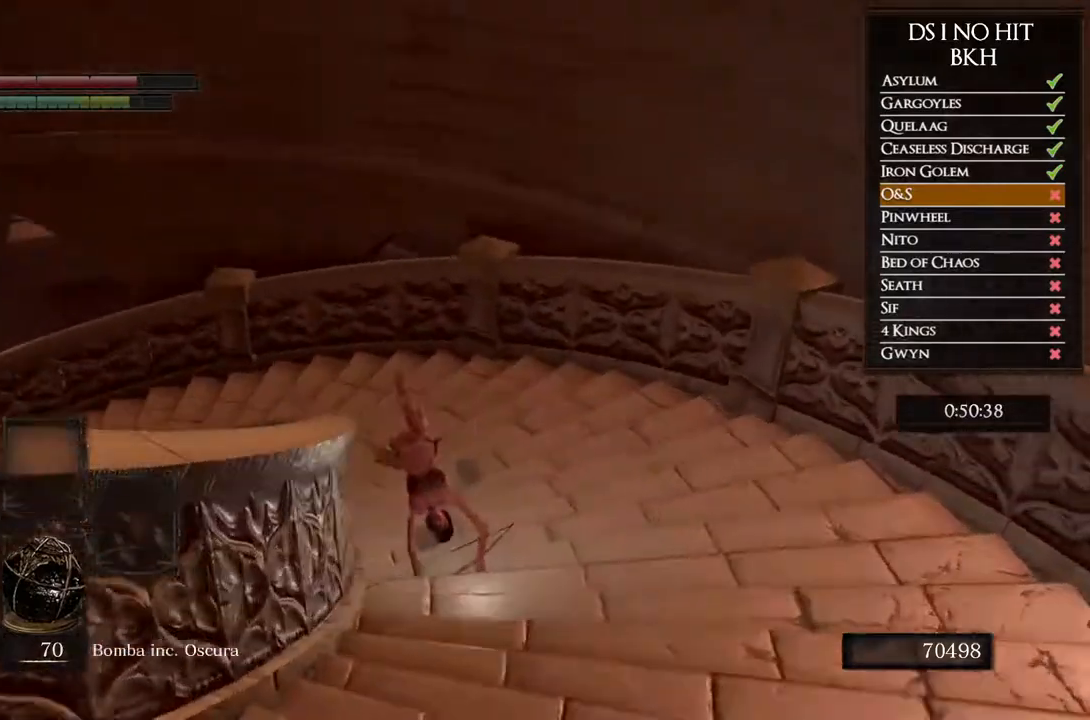
{"buttons": [], "left_stick": "center", "right_stick": "center", "events": [[183, "right_stick", "center"]]}